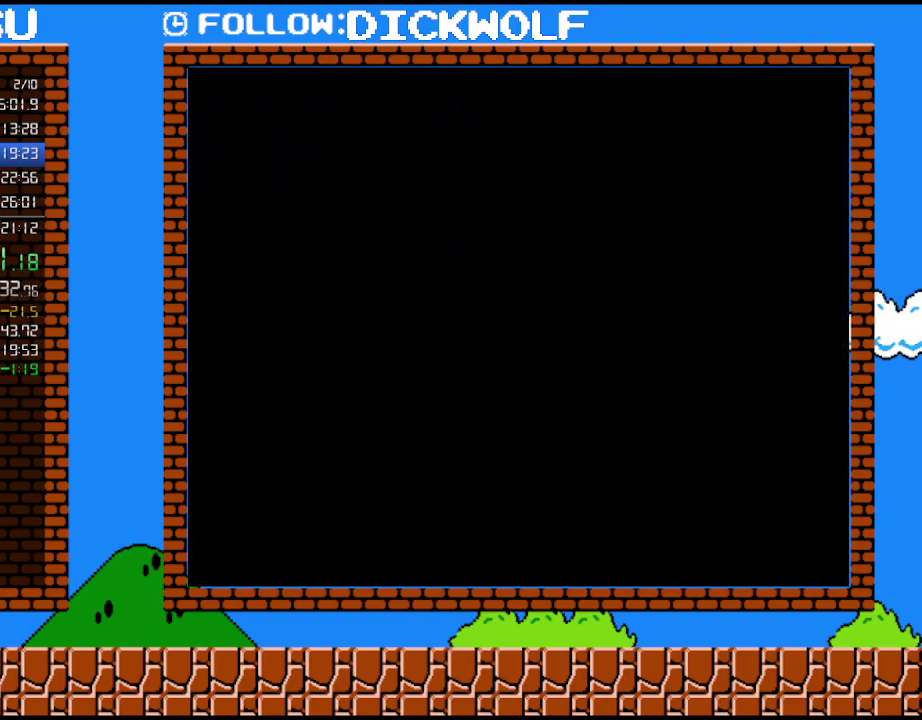
Gameplay with a controller (Nintendo layout); each line is a JSON object with the inputs held at the frame after it. "events" lists button and stick changes between this image and that frame as [ms after this image, input, new state], when the widget could be followed in between. Not read: L3 R3.
{"buttons": ["B", "DPAD_RIGHT"], "events": []}
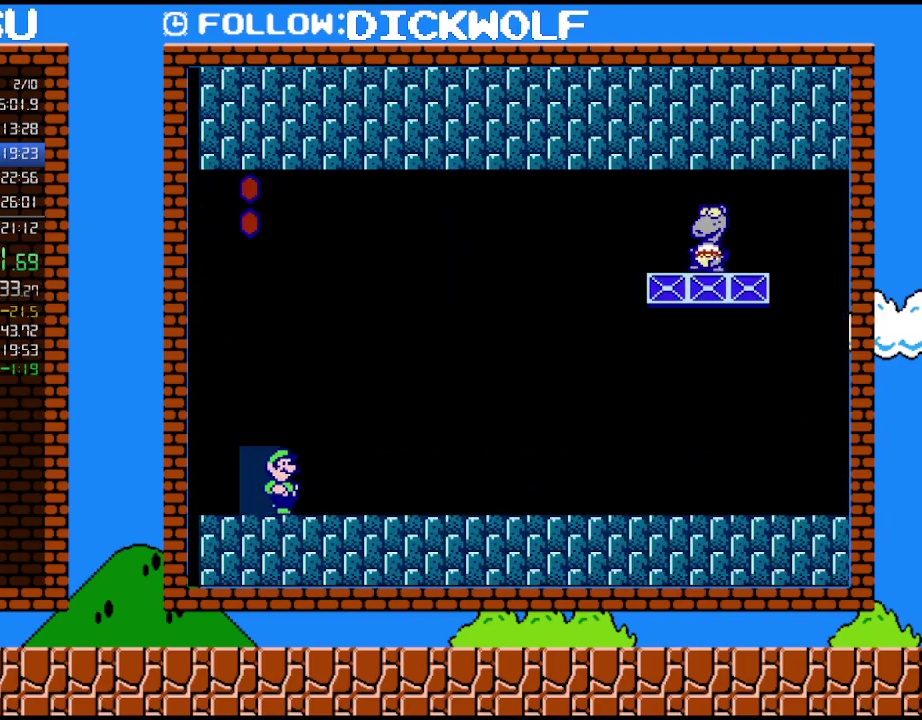
{"buttons": ["B", "DPAD_RIGHT"], "events": []}
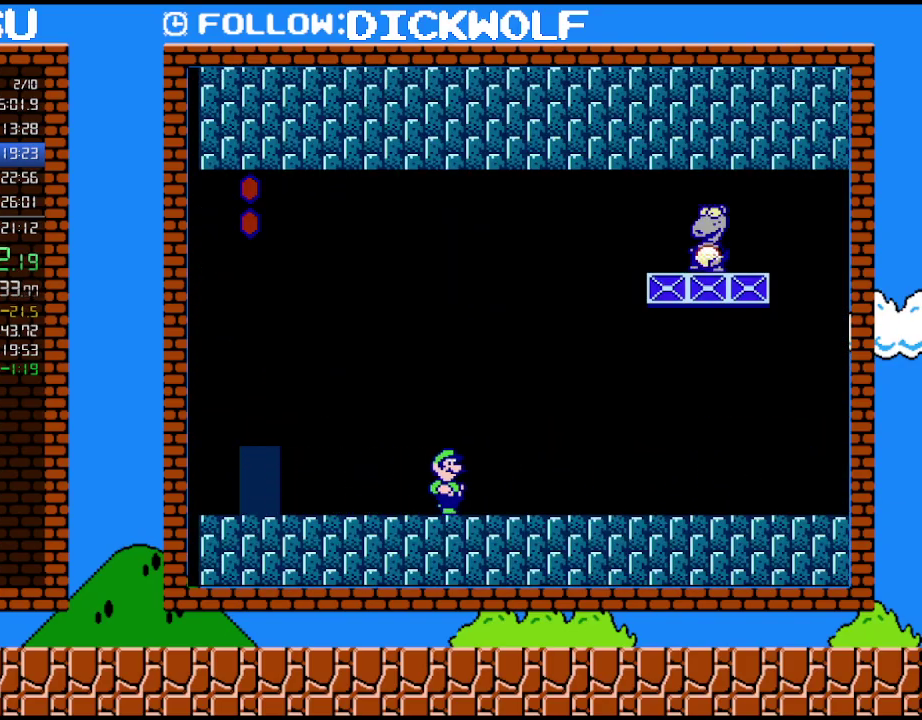
{"buttons": ["B", "DPAD_RIGHT"], "events": []}
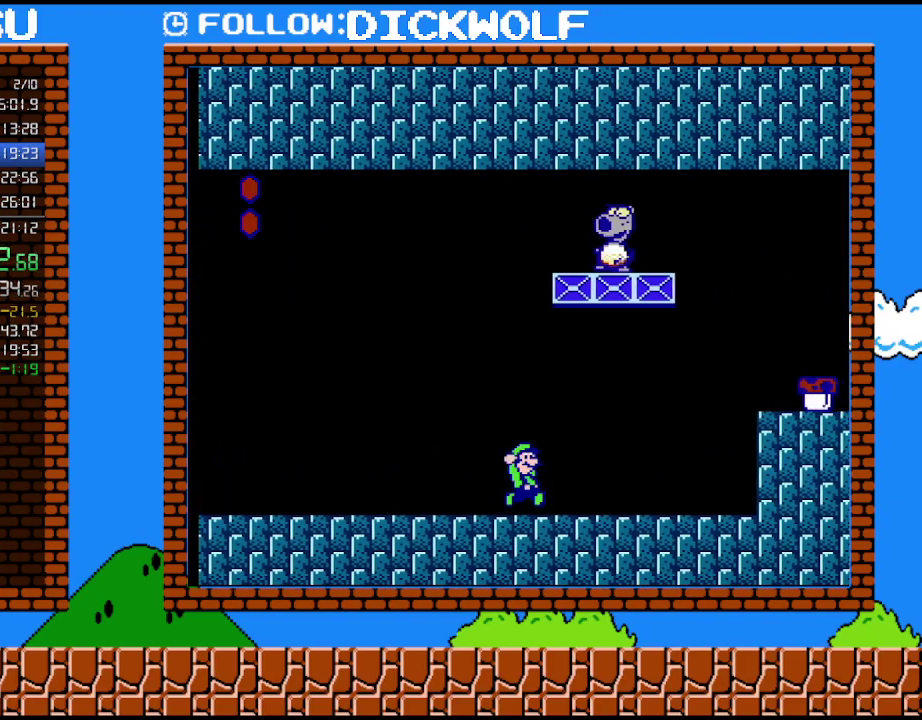
{"buttons": ["A", "B", "DPAD_RIGHT"], "events": [[83, "A", "down"]]}
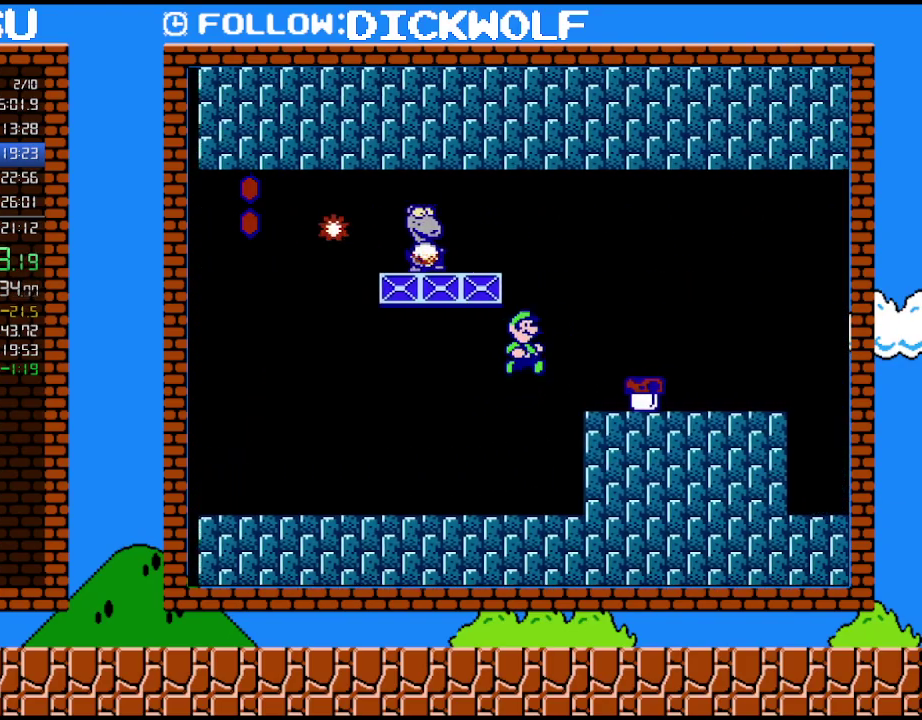
{"buttons": ["B", "DPAD_LEFT"], "events": [[133, "A", "up"], [333, "B", "up"], [367, "DPAD_LEFT", "down"], [367, "DPAD_RIGHT", "up"], [483, "B", "down"]]}
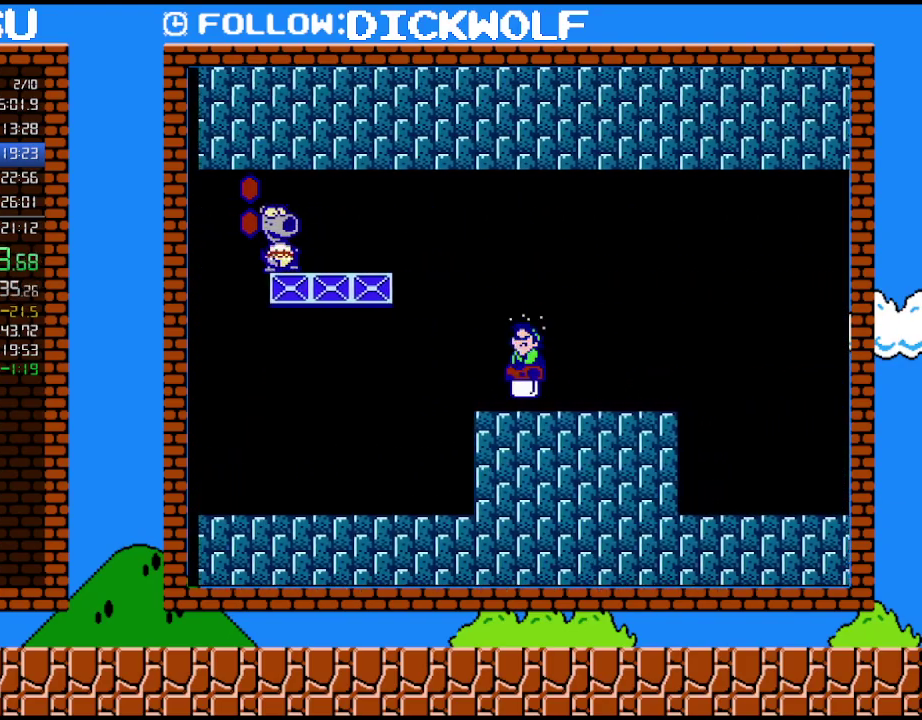
{"buttons": ["B", "DPAD_LEFT"], "events": [[83, "DPAD_LEFT", "up"], [200, "DPAD_LEFT", "down"]]}
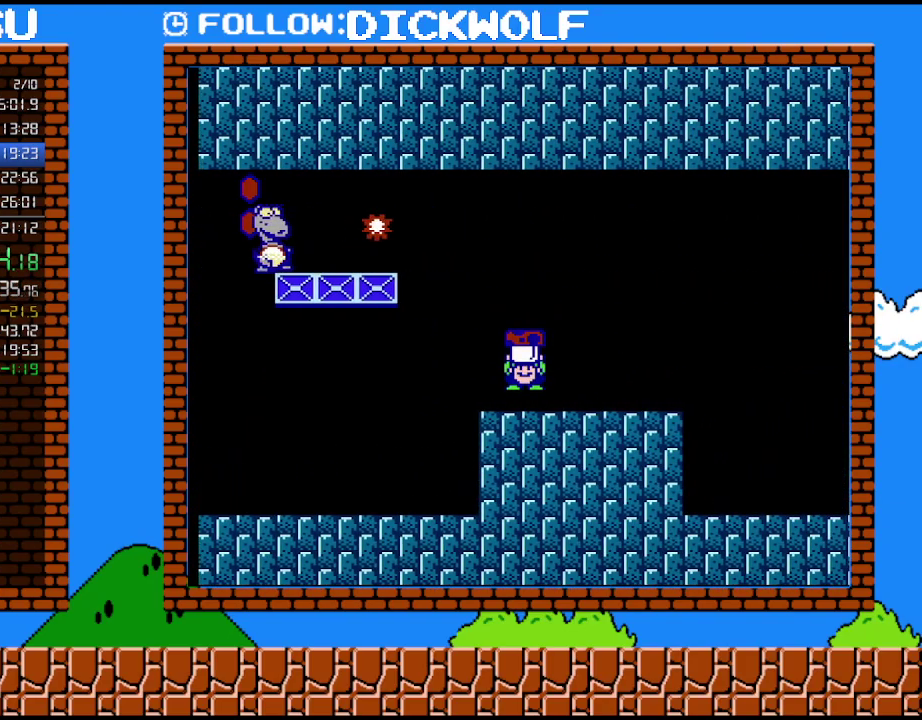
{"buttons": ["B"], "events": [[333, "DPAD_LEFT", "up"], [333, "DPAD_RIGHT", "down"], [483, "DPAD_RIGHT", "up"]]}
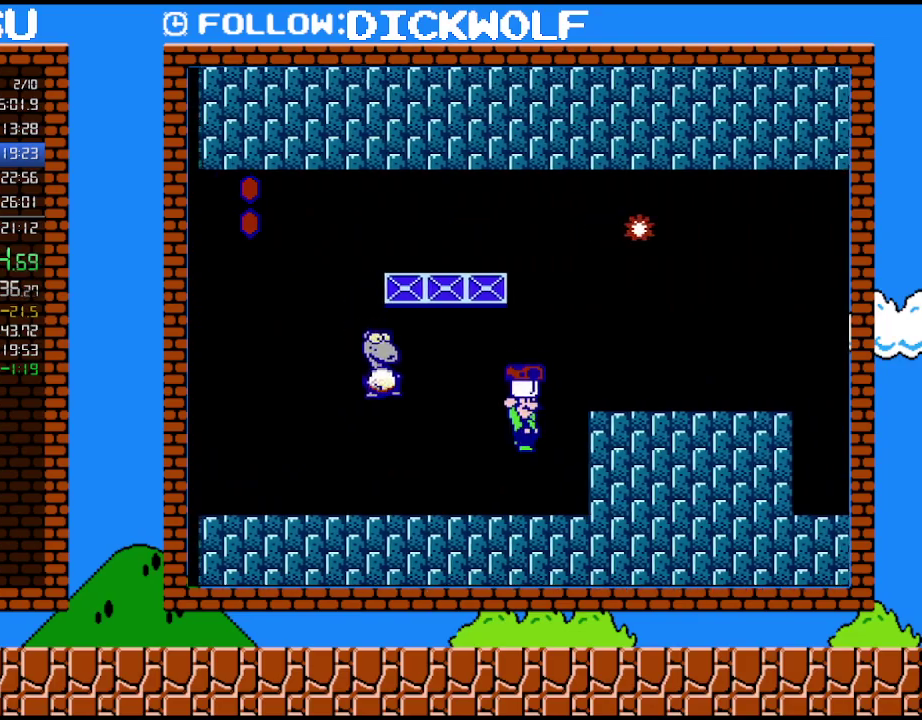
{"buttons": ["B", "DPAD_LEFT"], "events": [[133, "B", "up"], [133, "DPAD_LEFT", "down"], [300, "B", "down"], [333, "A", "down"], [383, "A", "up"]]}
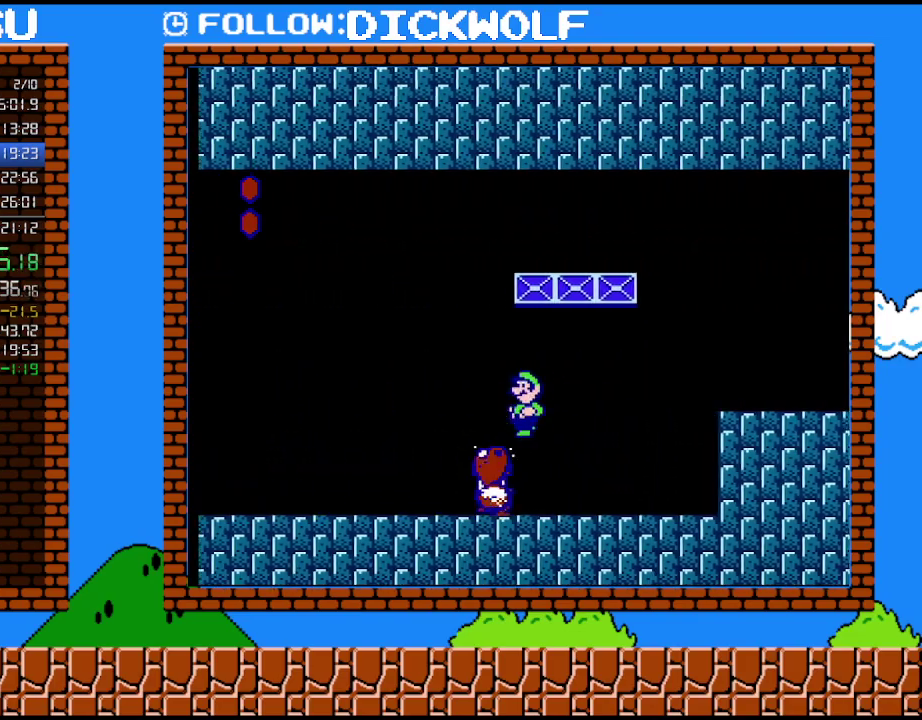
{"buttons": ["DPAD_RIGHT"], "events": [[333, "B", "up"], [333, "DPAD_LEFT", "up"], [417, "DPAD_RIGHT", "down"]]}
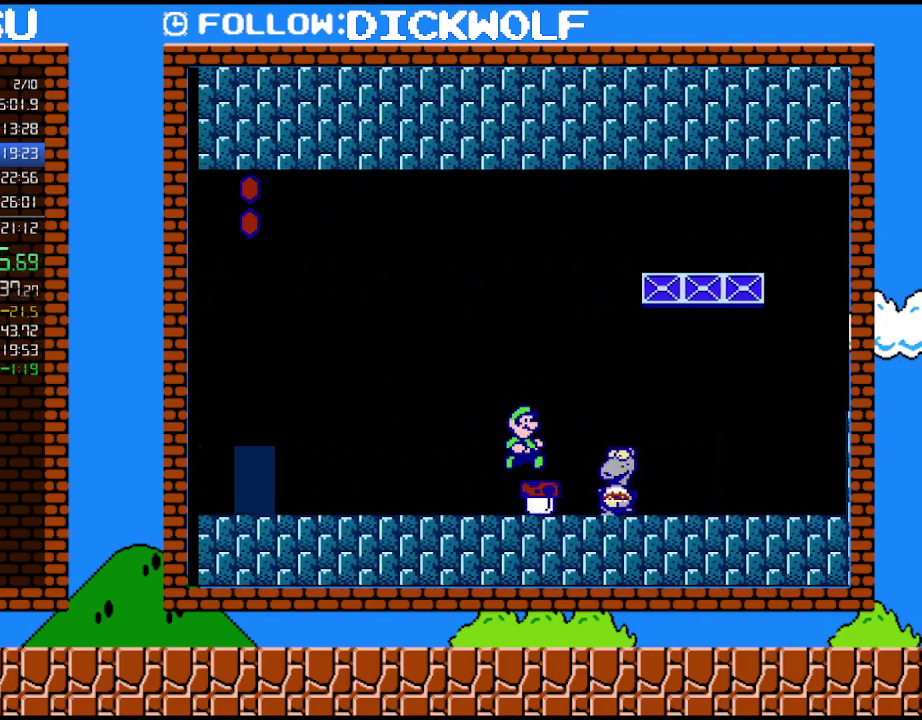
{"buttons": [], "events": [[117, "DPAD_RIGHT", "up"], [167, "B", "down"], [300, "B", "up"], [333, "DPAD_RIGHT", "down"], [417, "DPAD_RIGHT", "up"]]}
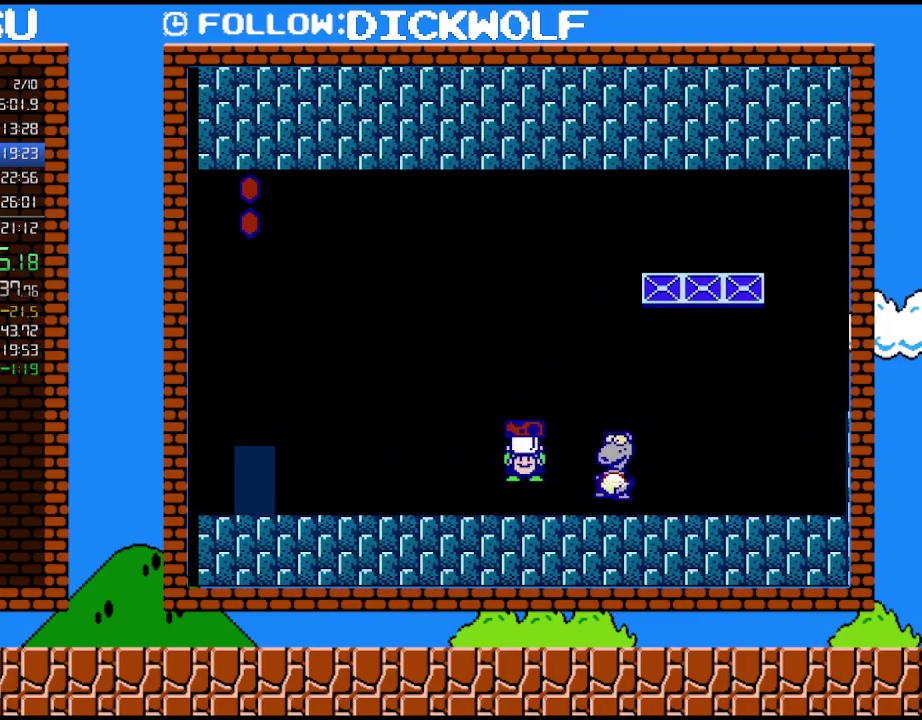
{"buttons": ["DPAD_DOWN"], "events": [[117, "DPAD_RIGHT", "down"], [233, "DPAD_RIGHT", "up"], [383, "DPAD_DOWN", "down"]]}
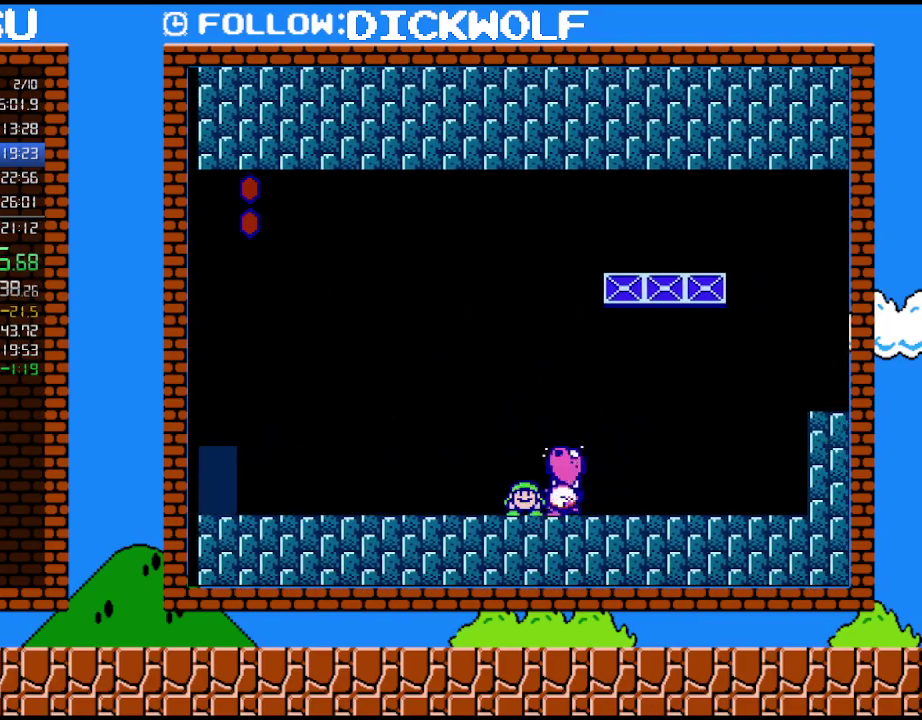
{"buttons": ["A", "B", "DPAD_RIGHT"], "events": [[50, "B", "down"], [83, "A", "down"], [167, "A", "up"], [167, "DPAD_DOWN", "up"], [200, "B", "up"], [300, "A", "down"], [333, "B", "down"], [400, "DPAD_RIGHT", "down"]]}
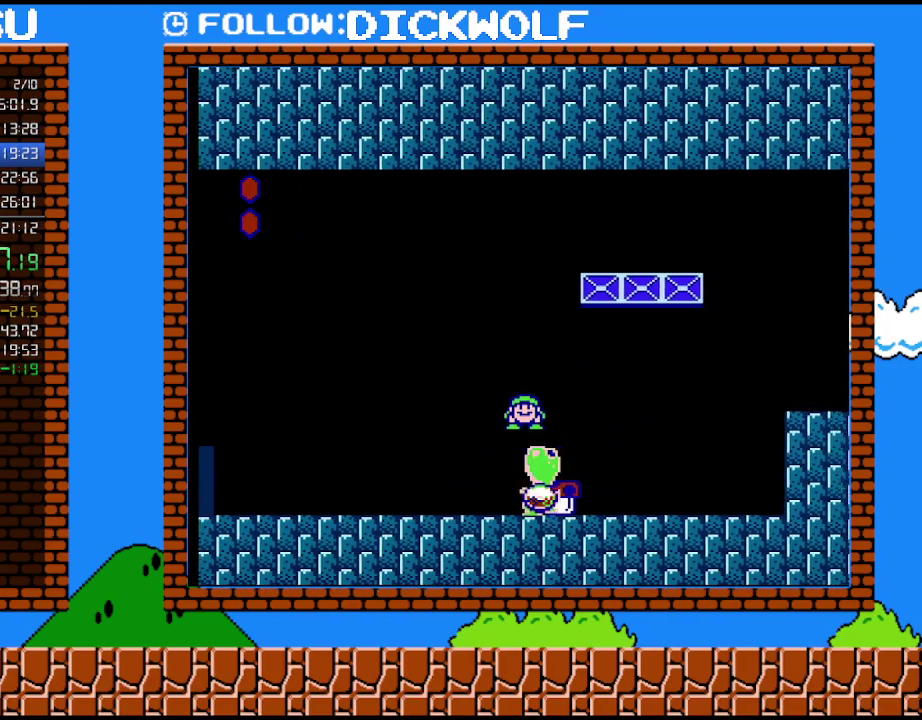
{"buttons": ["DPAD_LEFT"], "events": [[50, "A", "up"], [83, "B", "up"], [100, "DPAD_RIGHT", "up"], [233, "DPAD_LEFT", "down"], [383, "DPAD_LEFT", "up"], [450, "DPAD_LEFT", "down"]]}
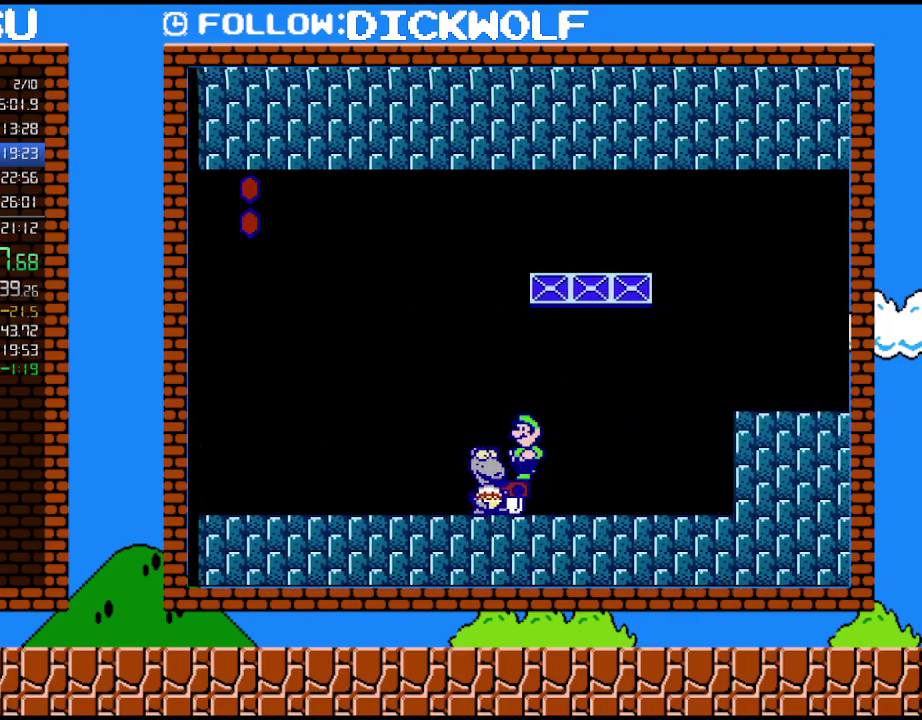
{"buttons": [], "events": [[17, "B", "down"], [83, "DPAD_LEFT", "up"], [100, "B", "up"], [200, "B", "down"], [300, "B", "up"], [333, "DPAD_LEFT", "down"], [417, "B", "down"], [417, "DPAD_LEFT", "up"], [483, "B", "up"]]}
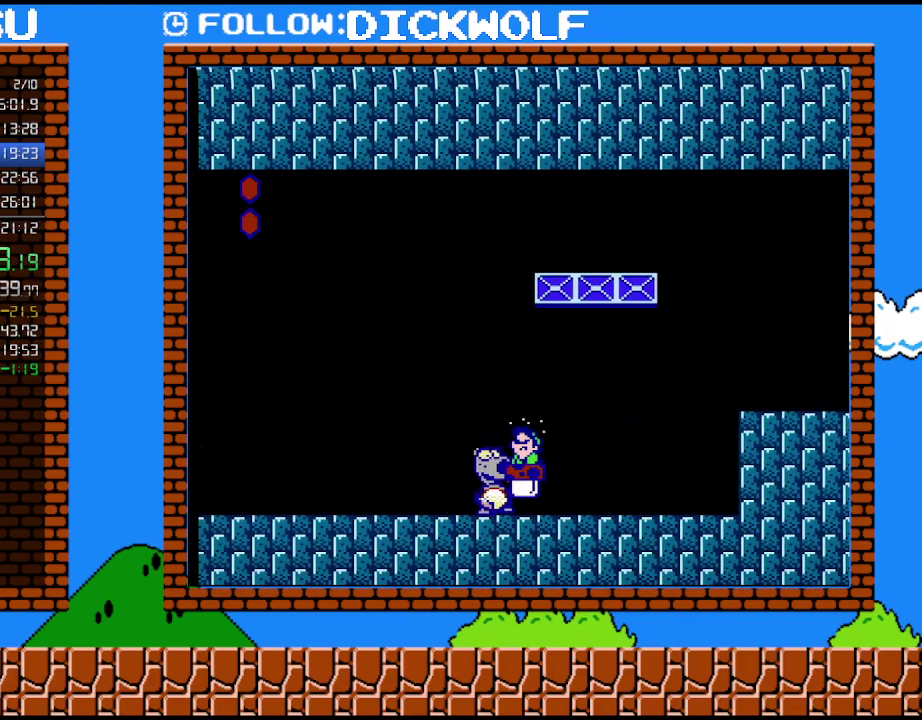
{"buttons": [], "events": [[50, "B", "down"], [133, "B", "up"], [200, "B", "down"], [483, "B", "up"]]}
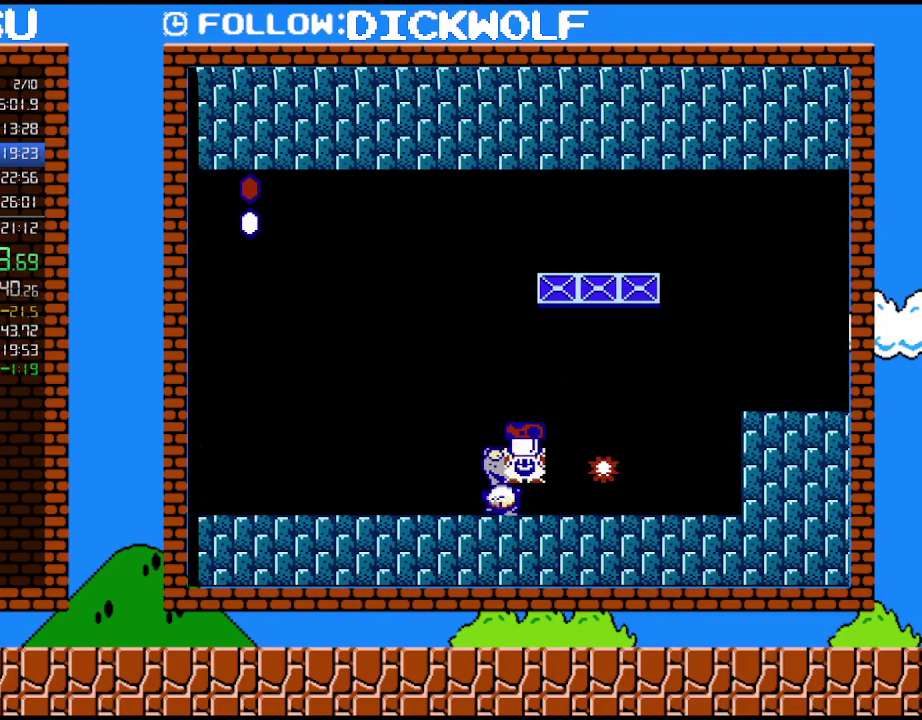
{"buttons": [], "events": [[50, "B", "down"], [133, "B", "up"], [167, "B", "down"], [233, "B", "up"], [300, "B", "down"], [300, "DPAD_LEFT", "down"], [383, "B", "up"], [417, "B", "down"], [450, "DPAD_LEFT", "up"], [483, "B", "up"]]}
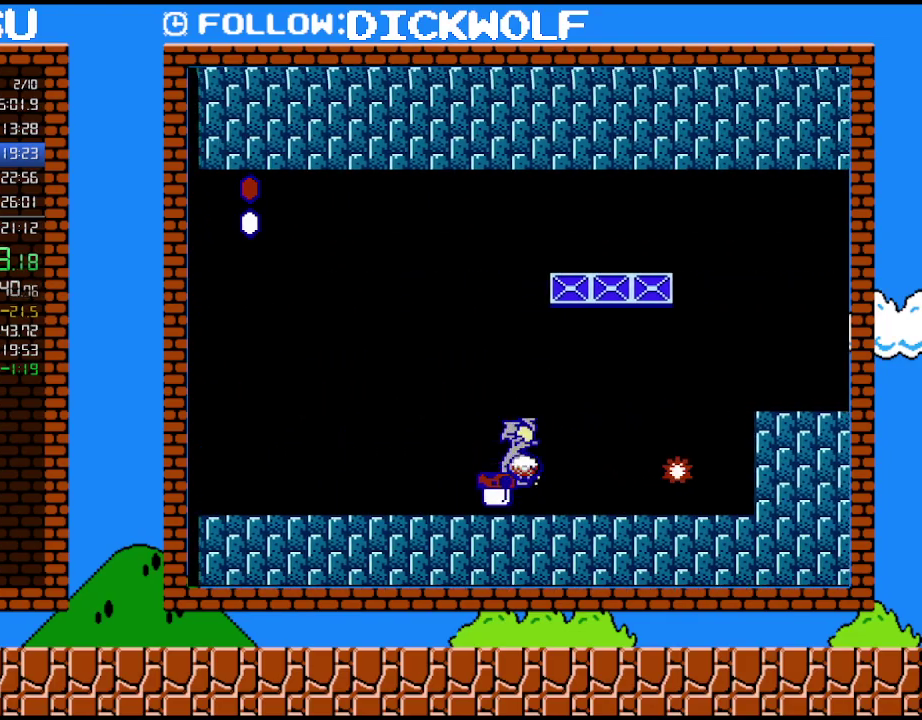
{"buttons": ["A", "B", "DPAD_RIGHT"], "events": [[17, "B", "down"], [50, "DPAD_LEFT", "down"], [100, "B", "up"], [133, "B", "down"], [133, "DPAD_LEFT", "up"], [233, "A", "down"], [233, "DPAD_RIGHT", "down"], [233, "DPAD_UP", "down"], [267, "DPAD_UP", "up"]]}
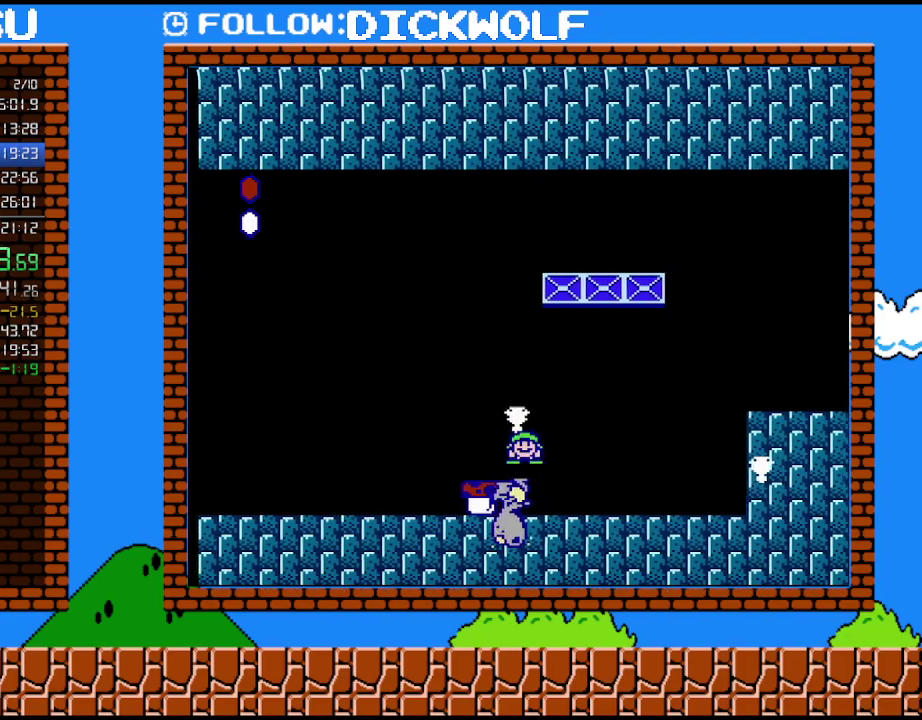
{"buttons": ["A", "B", "DPAD_RIGHT"], "events": [[50, "A", "up"], [417, "A", "down"]]}
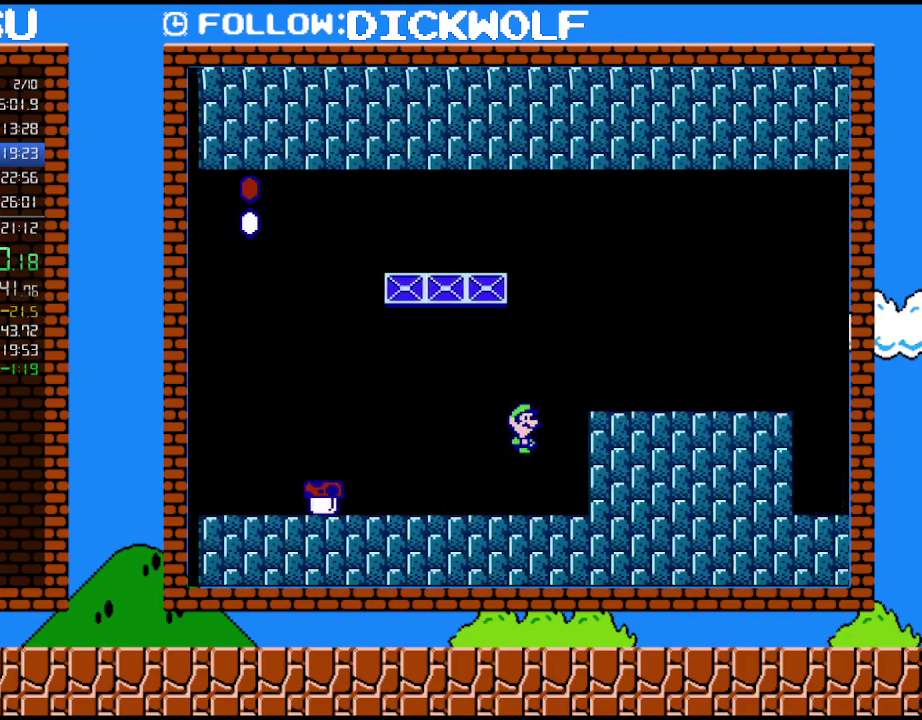
{"buttons": ["A", "B", "DPAD_RIGHT"], "events": []}
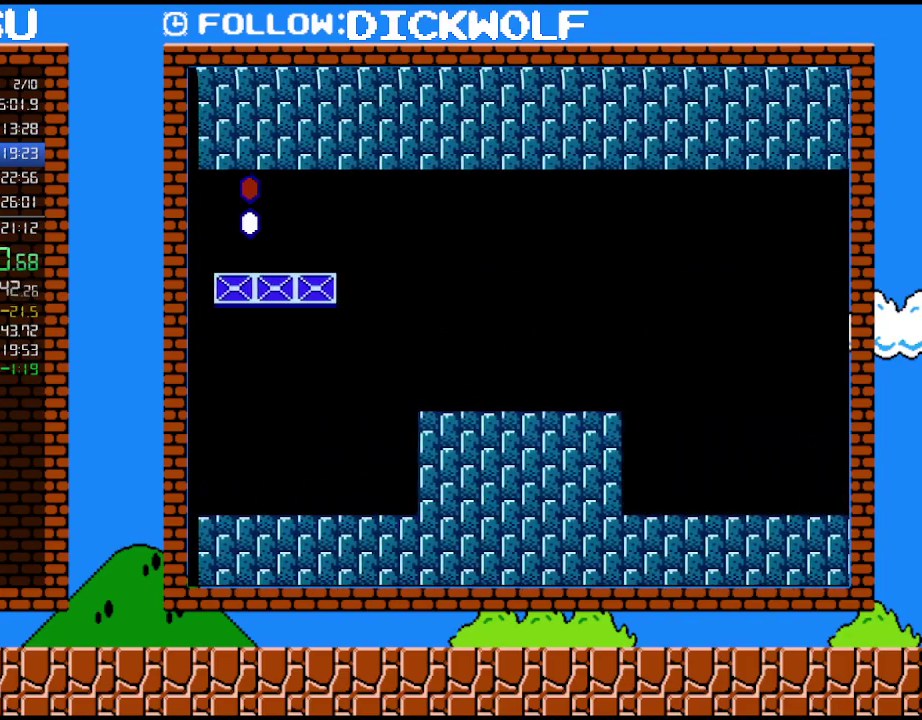
{"buttons": ["B", "DPAD_RIGHT"], "events": [[267, "A", "up"]]}
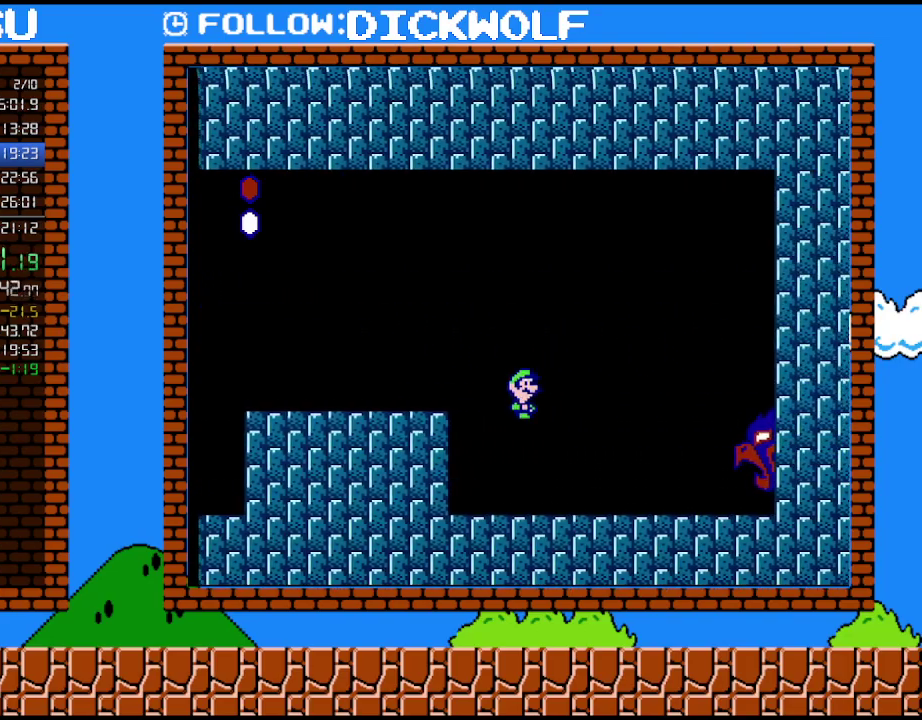
{"buttons": ["B", "DPAD_RIGHT"], "events": []}
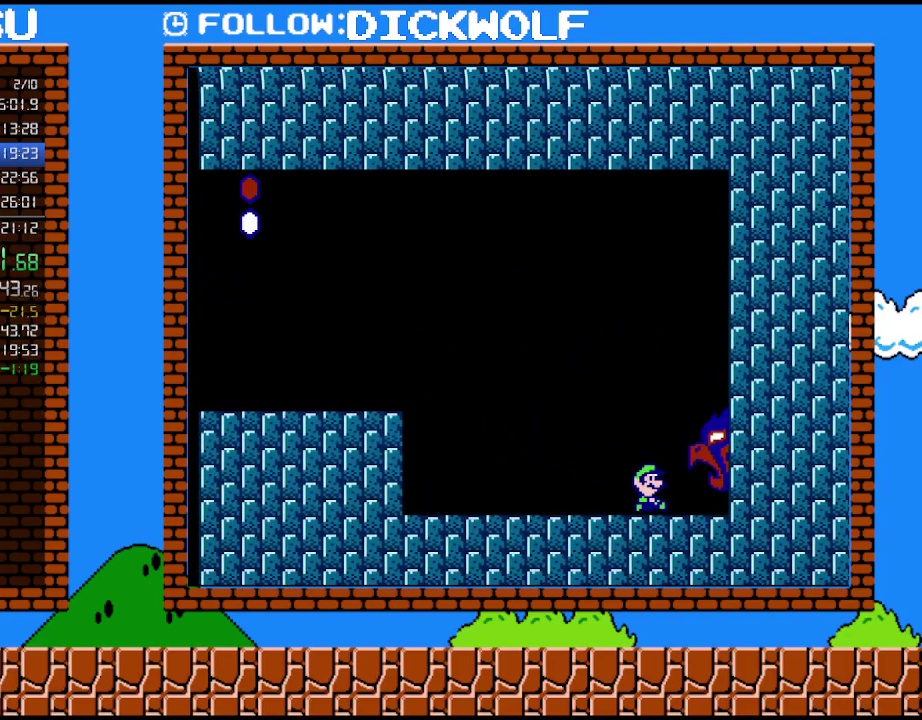
{"buttons": ["B", "DPAD_RIGHT"], "events": []}
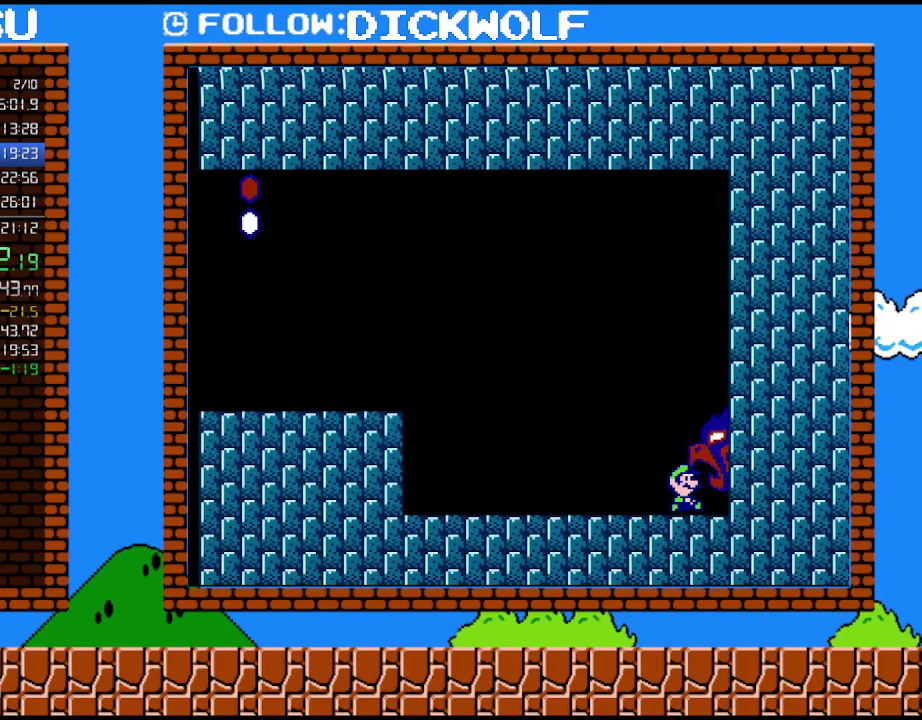
{"buttons": ["B", "DPAD_RIGHT"], "events": []}
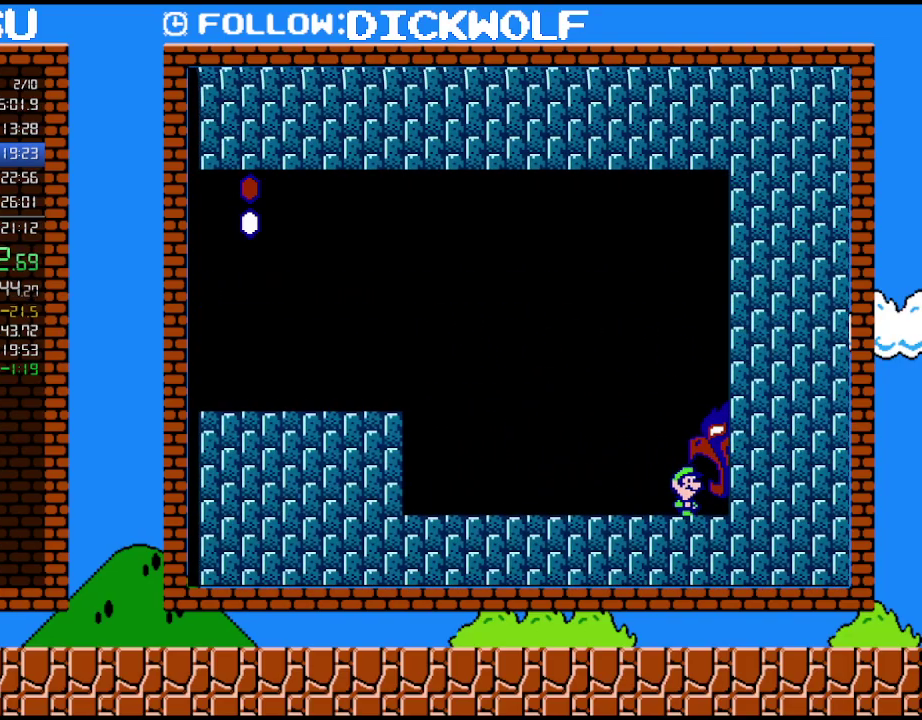
{"buttons": ["B", "DPAD_RIGHT"], "events": []}
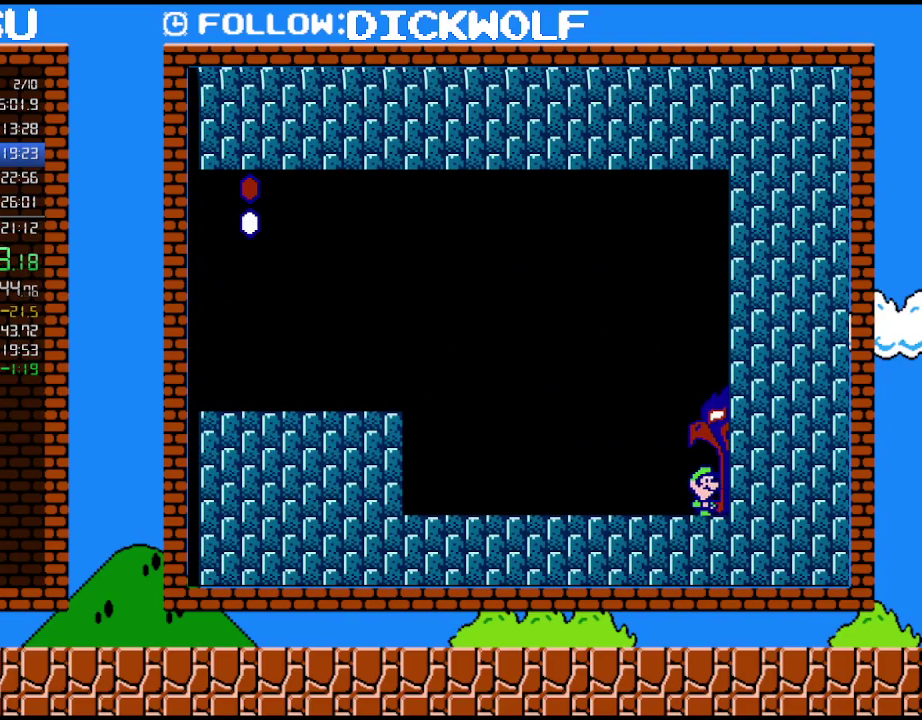
{"buttons": ["B", "DPAD_RIGHT"], "events": []}
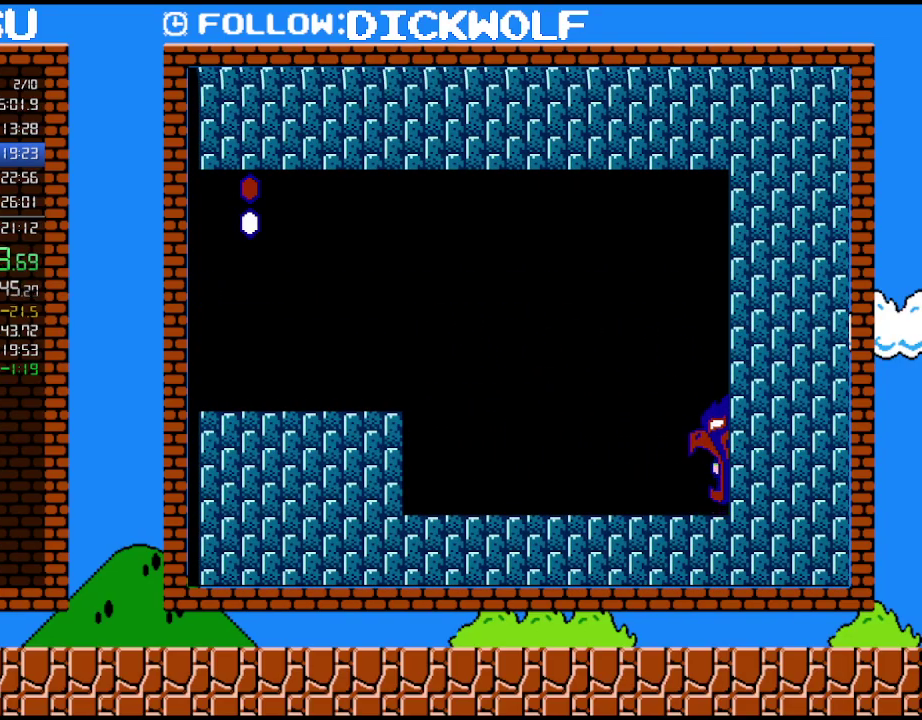
{"buttons": ["B", "DPAD_RIGHT"], "events": []}
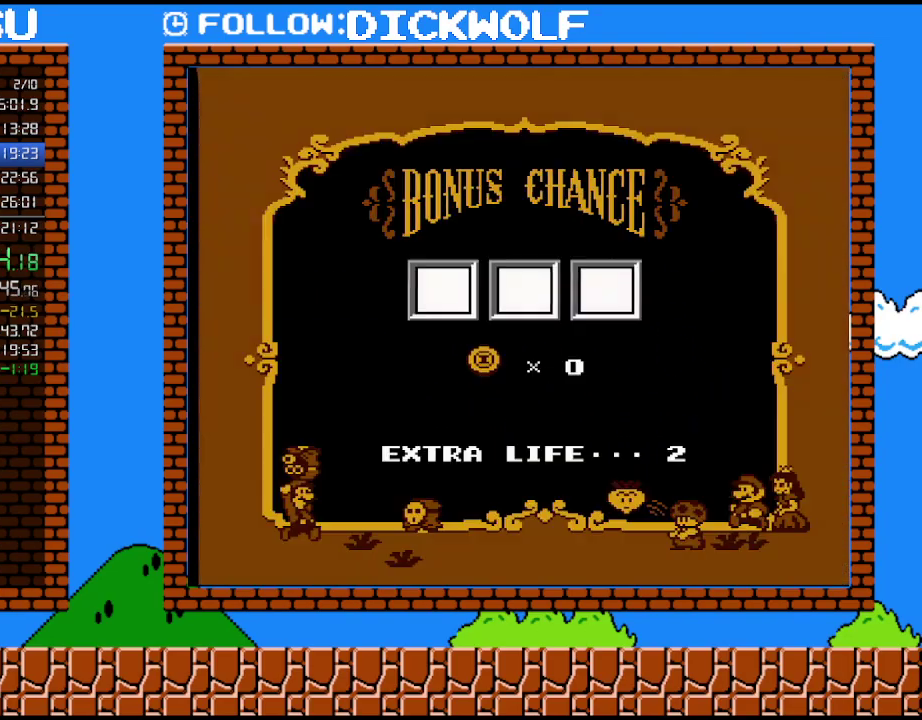
{"buttons": ["B", "DPAD_RIGHT"], "events": []}
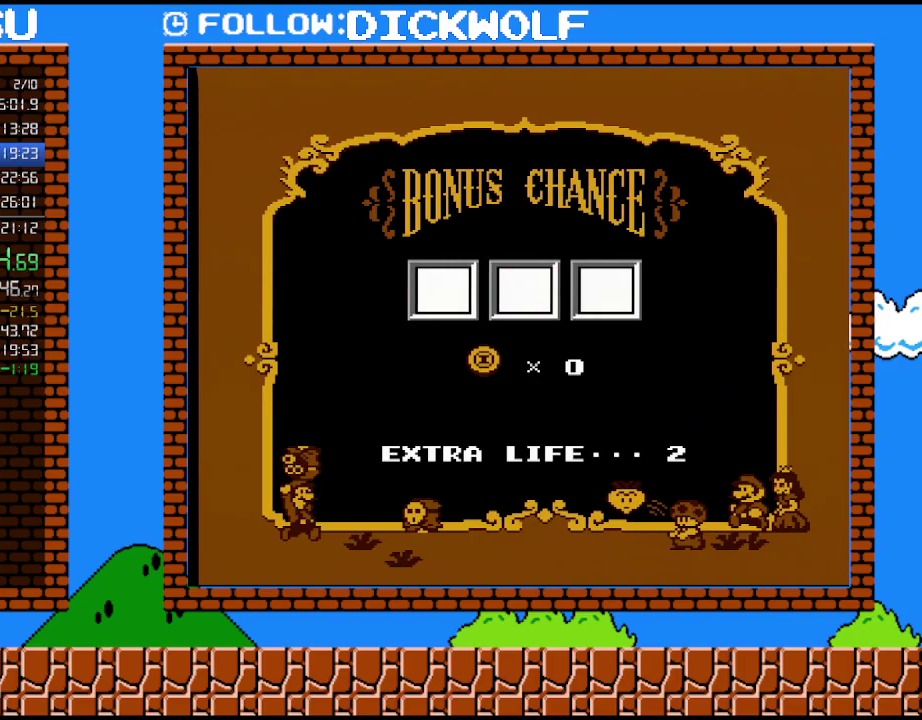
{"buttons": ["B", "DPAD_RIGHT"], "events": []}
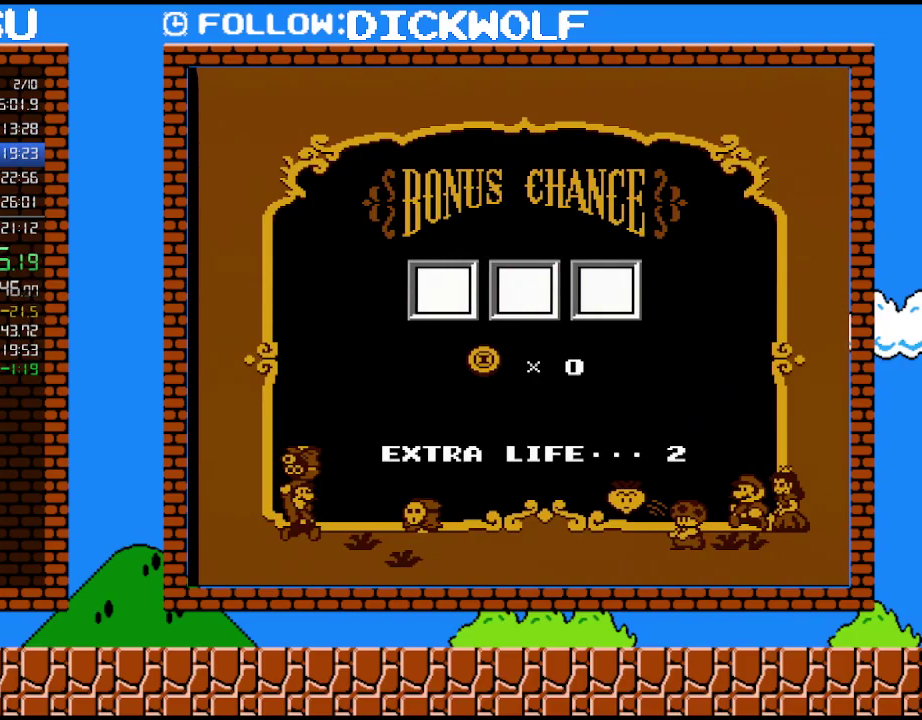
{"buttons": ["DPAD_RIGHT"], "events": [[417, "B", "up"]]}